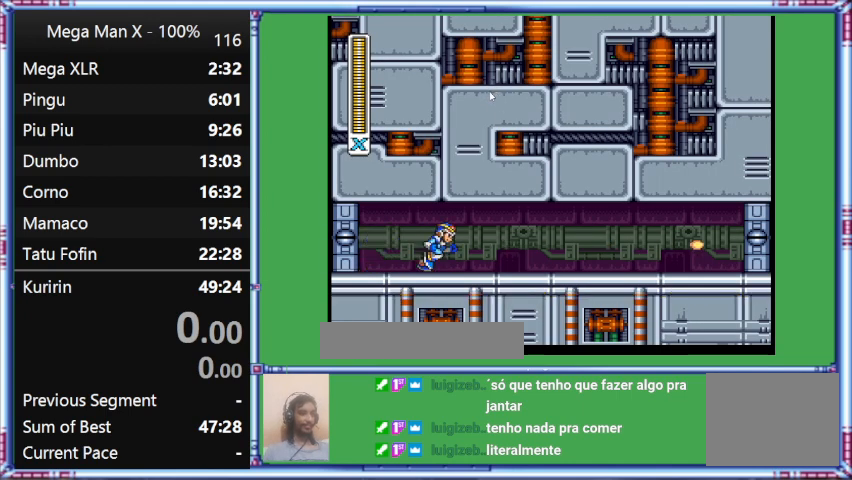
Gameplay with a controller (Nintendo layout); each line is a JSON object with the inputs held at the frame after it. "events" lists button and stick changes between this image and that frame as [ms after this image, input, new state], when the widget could be followed in between. Not read: L3 R3.
{"buttons": ["Y", "L1", "DPAD_RIGHT"], "events": [[133, "DPAD_RIGHT", "down"], [133, "Y", "down"], [433, "L1", "down"]]}
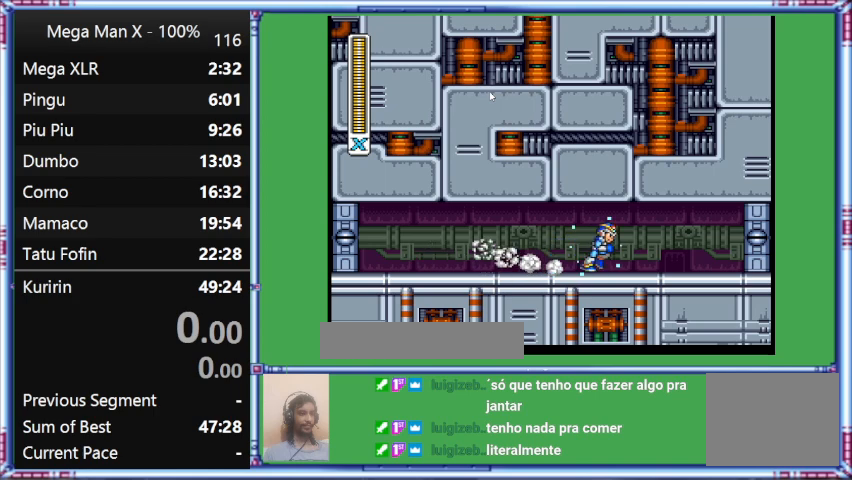
{"buttons": ["Y", "L1", "DPAD_RIGHT"], "events": [[233, "L1", "up"], [500, "L1", "down"]]}
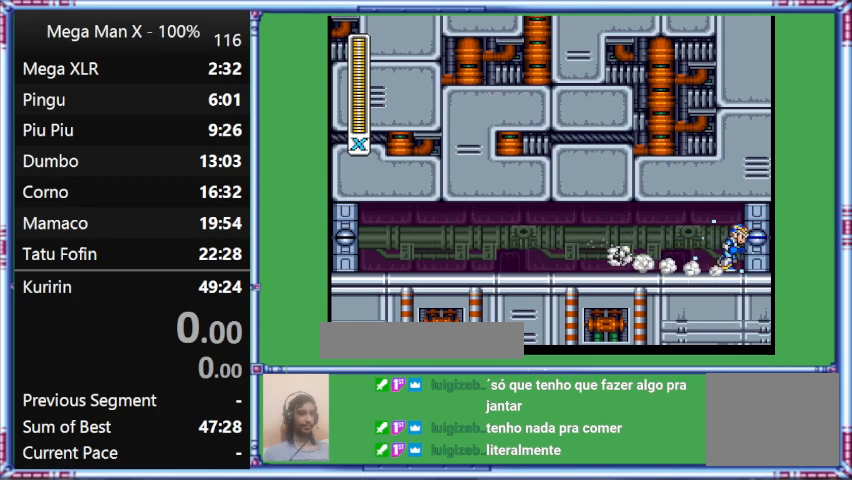
{"buttons": [], "events": [[333, "DPAD_RIGHT", "up"], [333, "L1", "up"], [333, "Y", "up"]]}
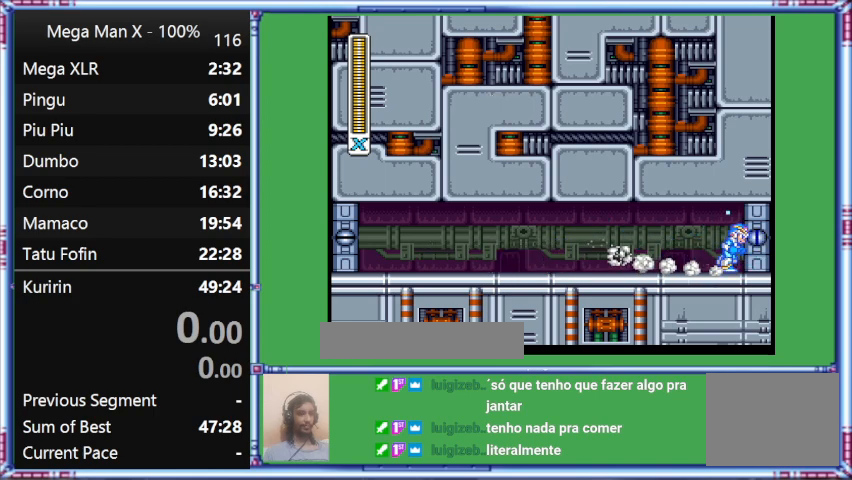
{"buttons": [], "events": []}
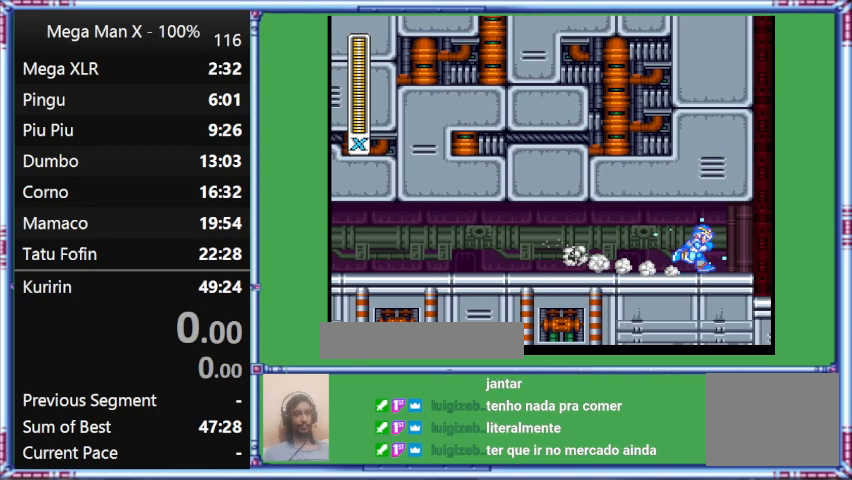
{"buttons": [], "events": []}
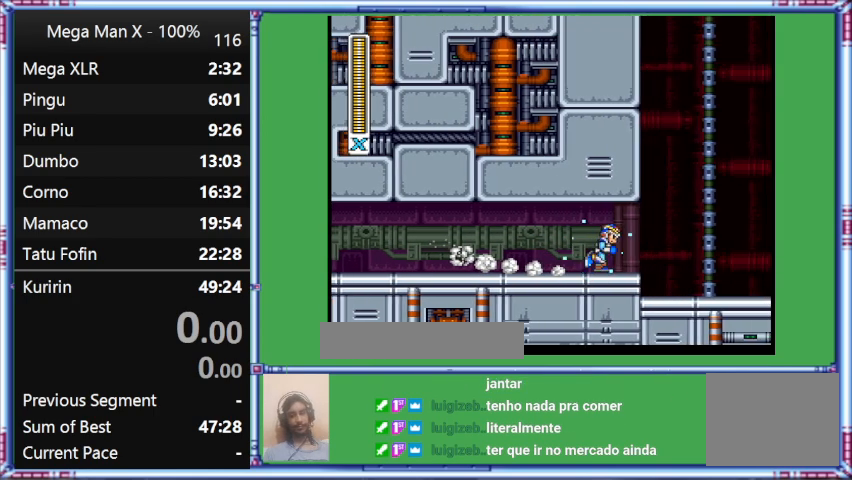
{"buttons": [], "events": []}
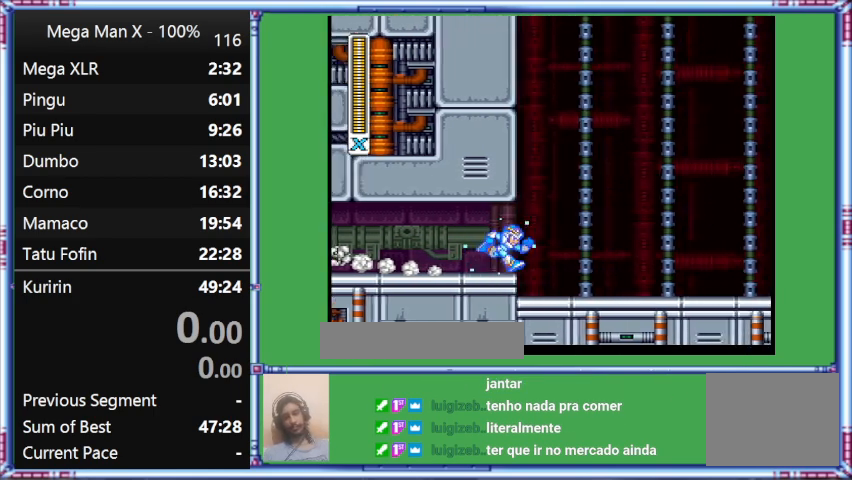
{"buttons": [], "events": []}
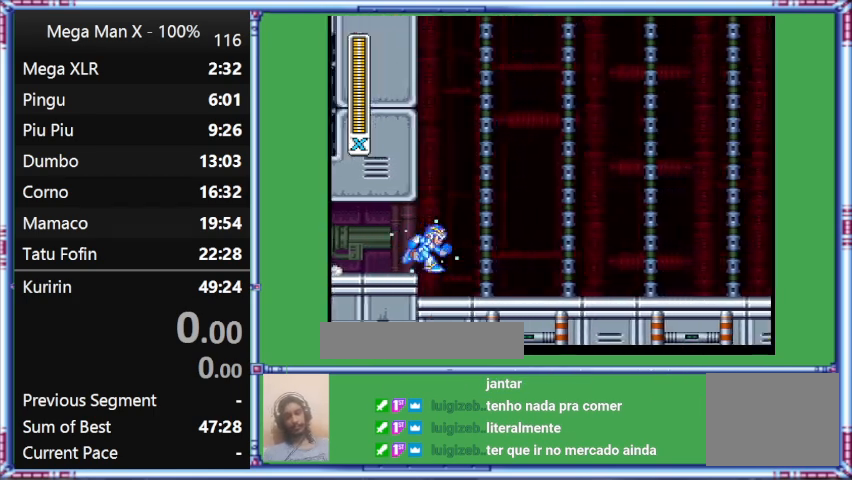
{"buttons": [], "events": []}
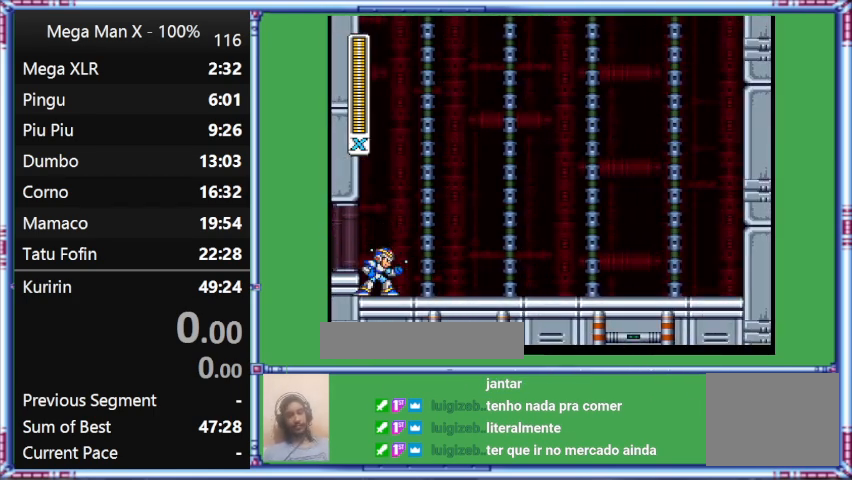
{"buttons": [], "events": []}
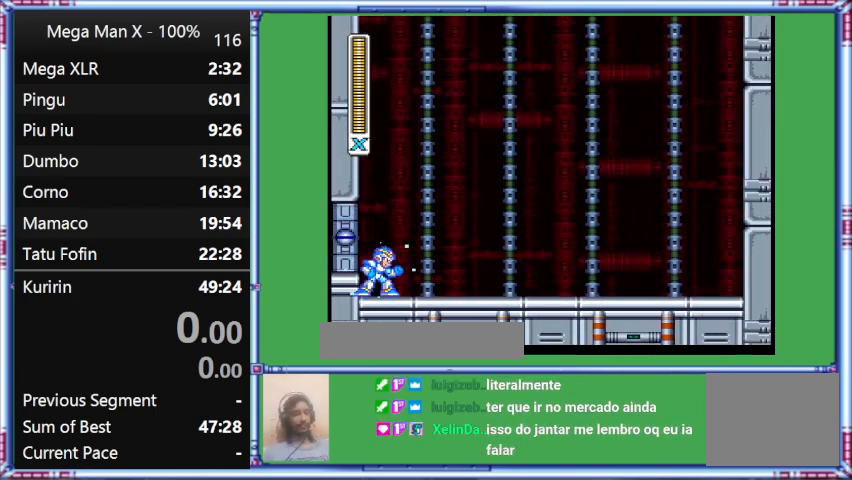
{"buttons": [], "events": []}
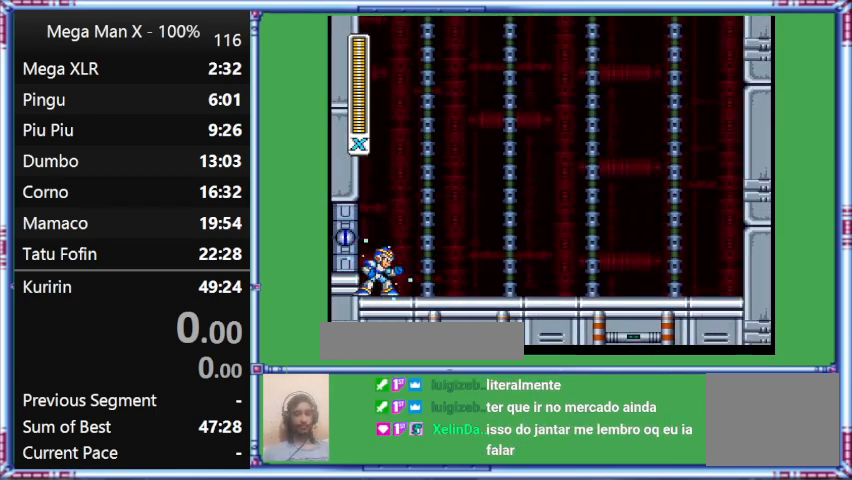
{"buttons": [], "events": []}
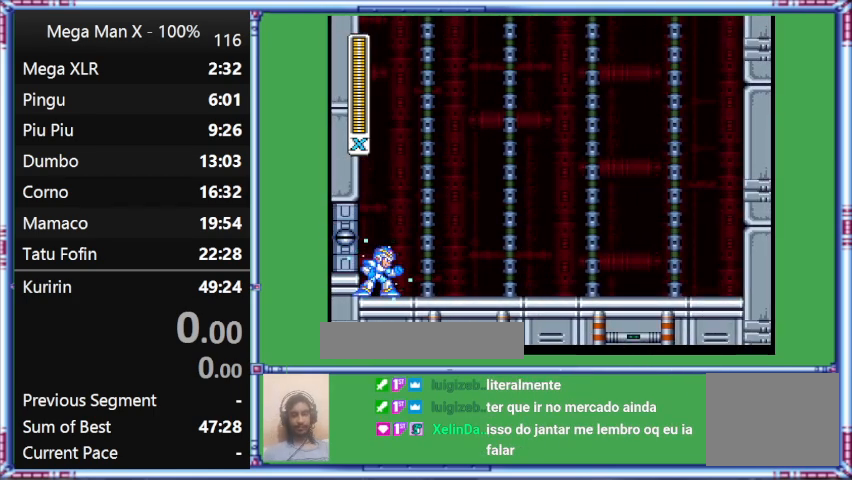
{"buttons": [], "events": []}
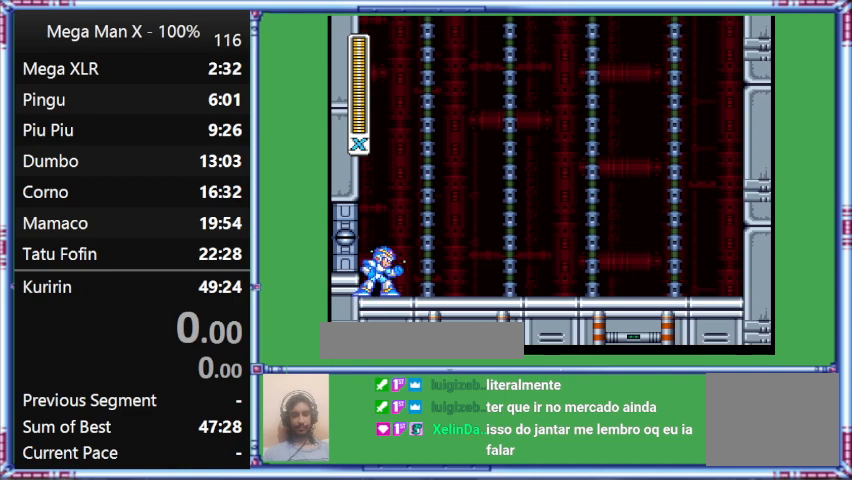
{"buttons": [], "events": []}
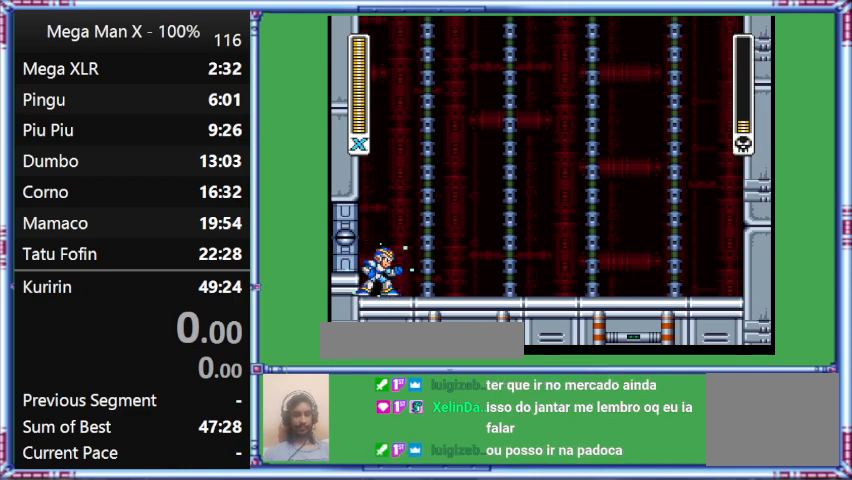
{"buttons": ["Y"], "events": [[233, "Y", "down"]]}
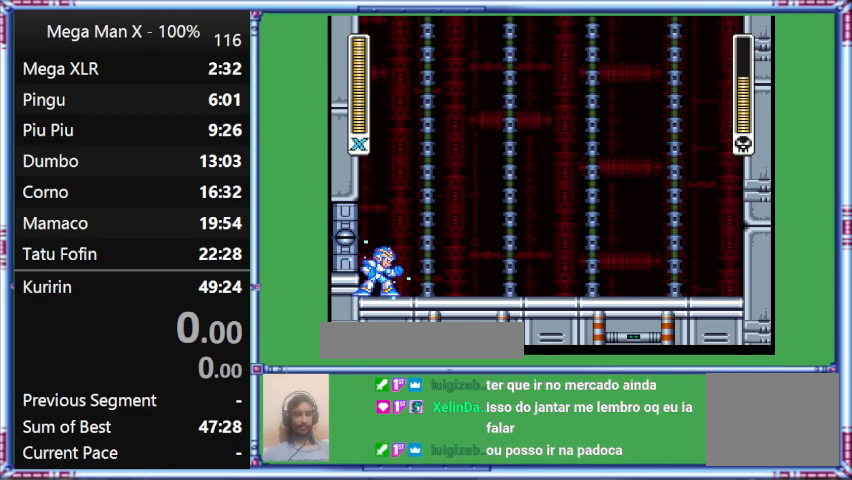
{"buttons": ["Y"], "events": []}
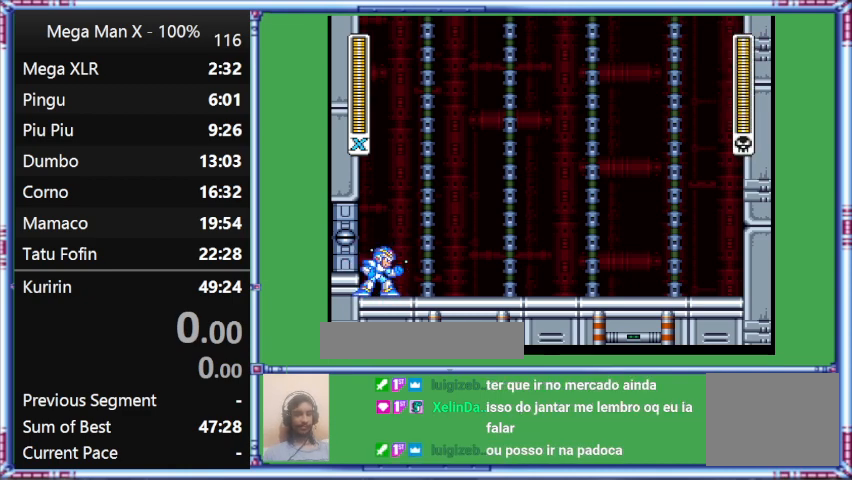
{"buttons": ["Y"], "events": []}
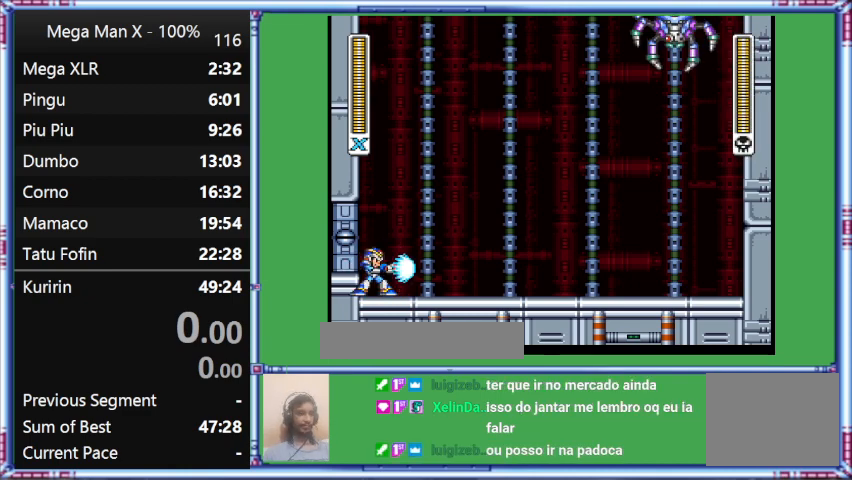
{"buttons": [], "events": [[333, "Y", "up"]]}
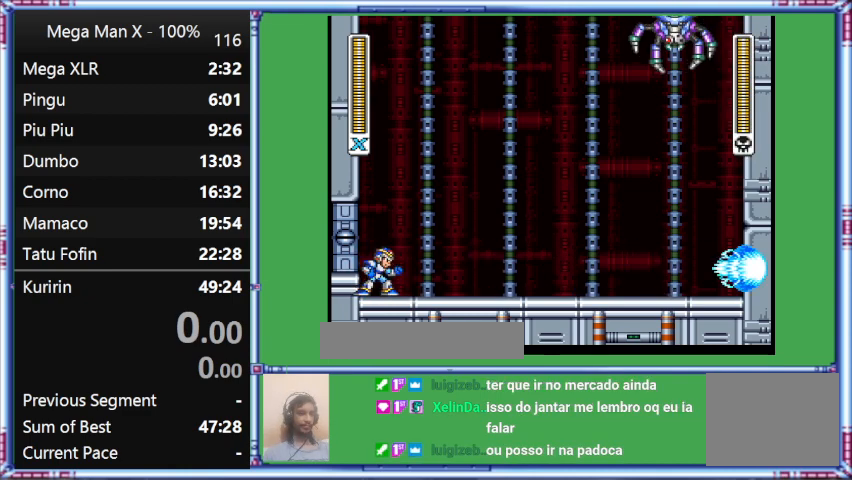
{"buttons": ["Y"], "events": [[333, "Y", "down"]]}
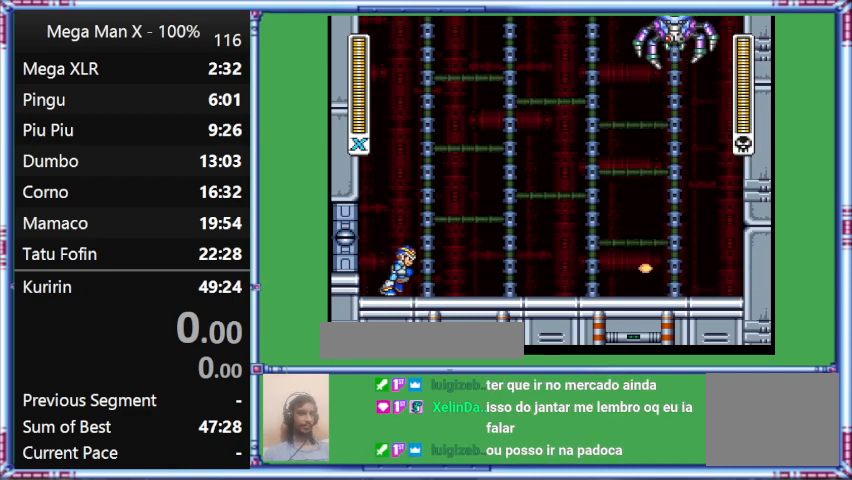
{"buttons": ["Y"], "events": [[67, "DPAD_RIGHT", "down"], [233, "DPAD_RIGHT", "up"]]}
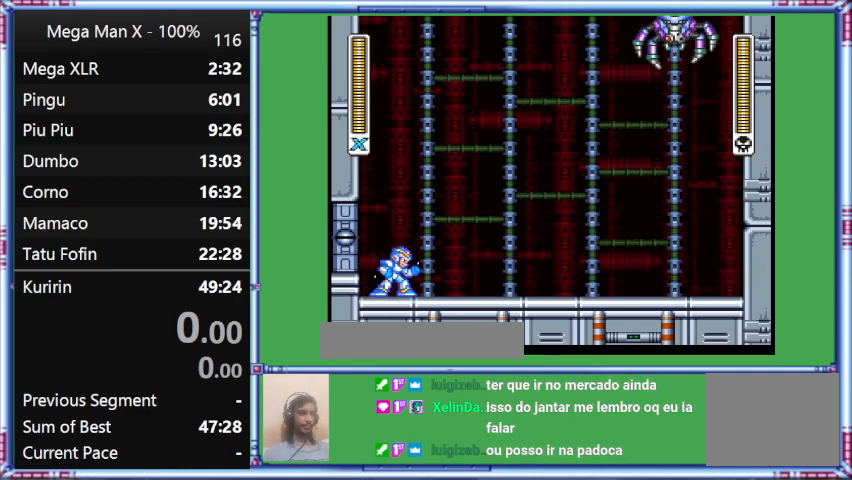
{"buttons": ["Y"], "events": []}
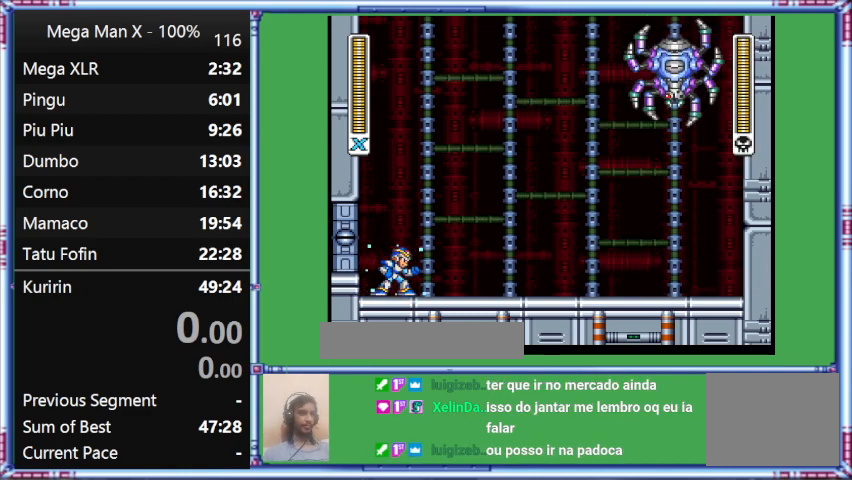
{"buttons": ["Y", "DPAD_RIGHT"], "events": [[200, "DPAD_RIGHT", "down"]]}
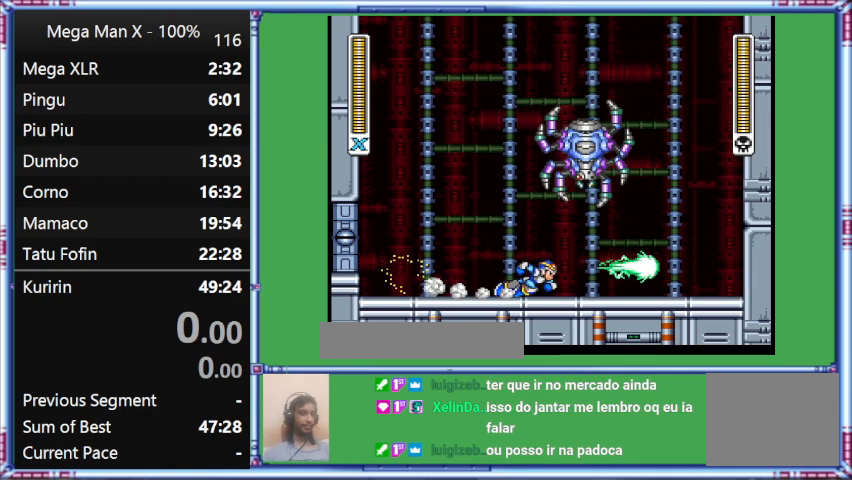
{"buttons": ["L1", "DPAD_RIGHT"], "events": [[33, "L1", "down"], [33, "Y", "up"]]}
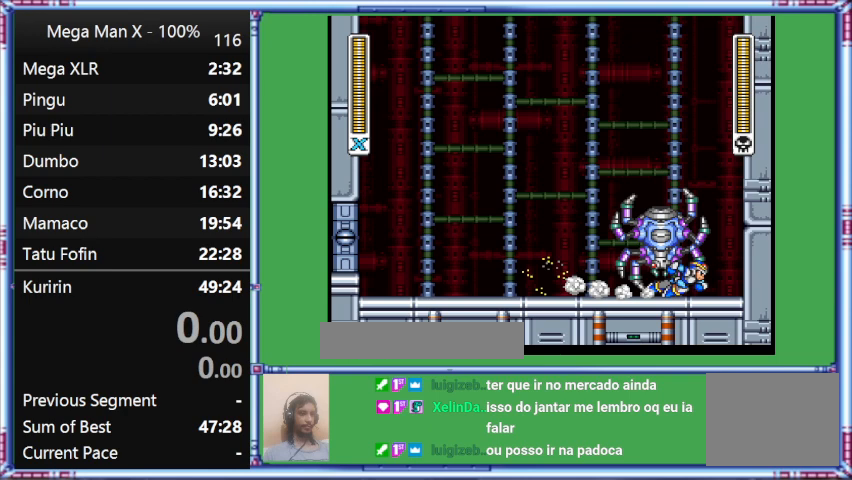
{"buttons": ["L1", "DPAD_RIGHT"], "events": []}
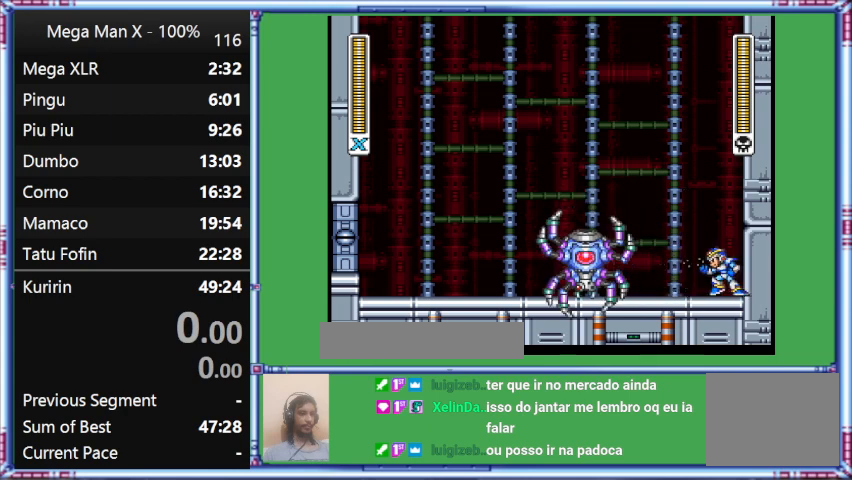
{"buttons": [], "events": [[67, "DPAD_RIGHT", "up"], [67, "L1", "up"]]}
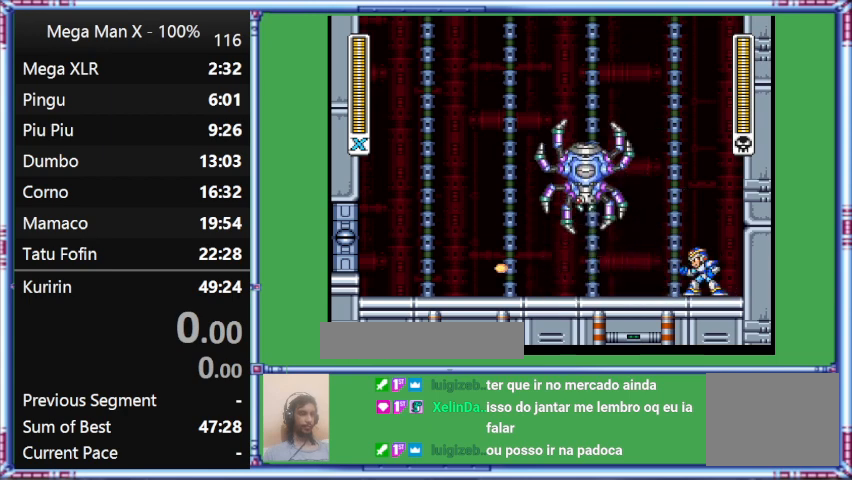
{"buttons": ["L1", "DPAD_UP", "DPAD_LEFT"], "events": [[500, "DPAD_LEFT", "down"], [500, "DPAD_UP", "down"], [500, "L1", "down"]]}
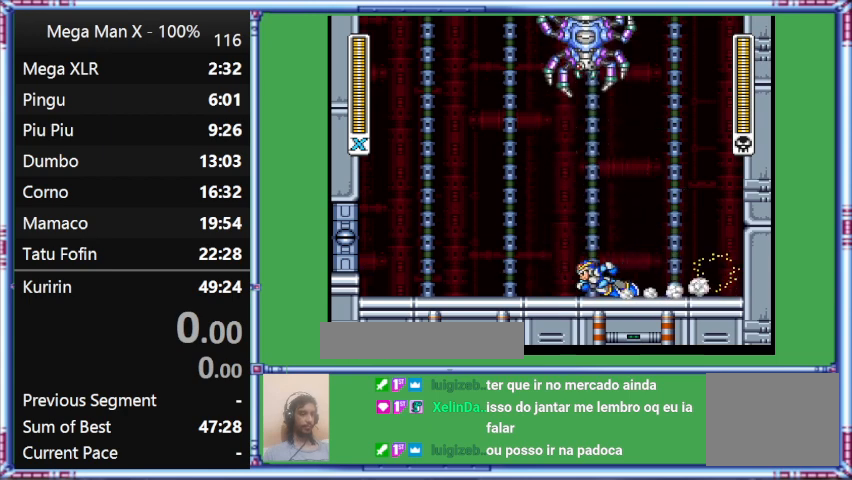
{"buttons": ["DPAD_LEFT"], "events": [[333, "DPAD_UP", "up"], [333, "L1", "up"]]}
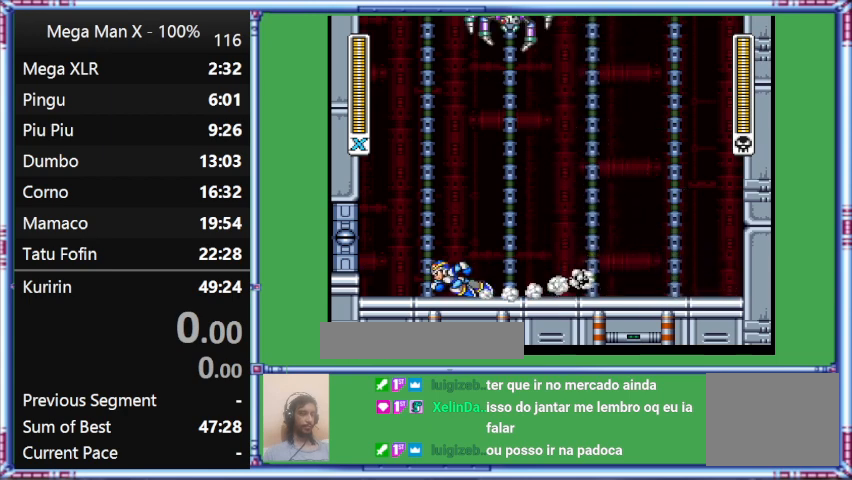
{"buttons": [], "events": [[33, "L1", "down"], [233, "L1", "up"], [500, "DPAD_LEFT", "up"]]}